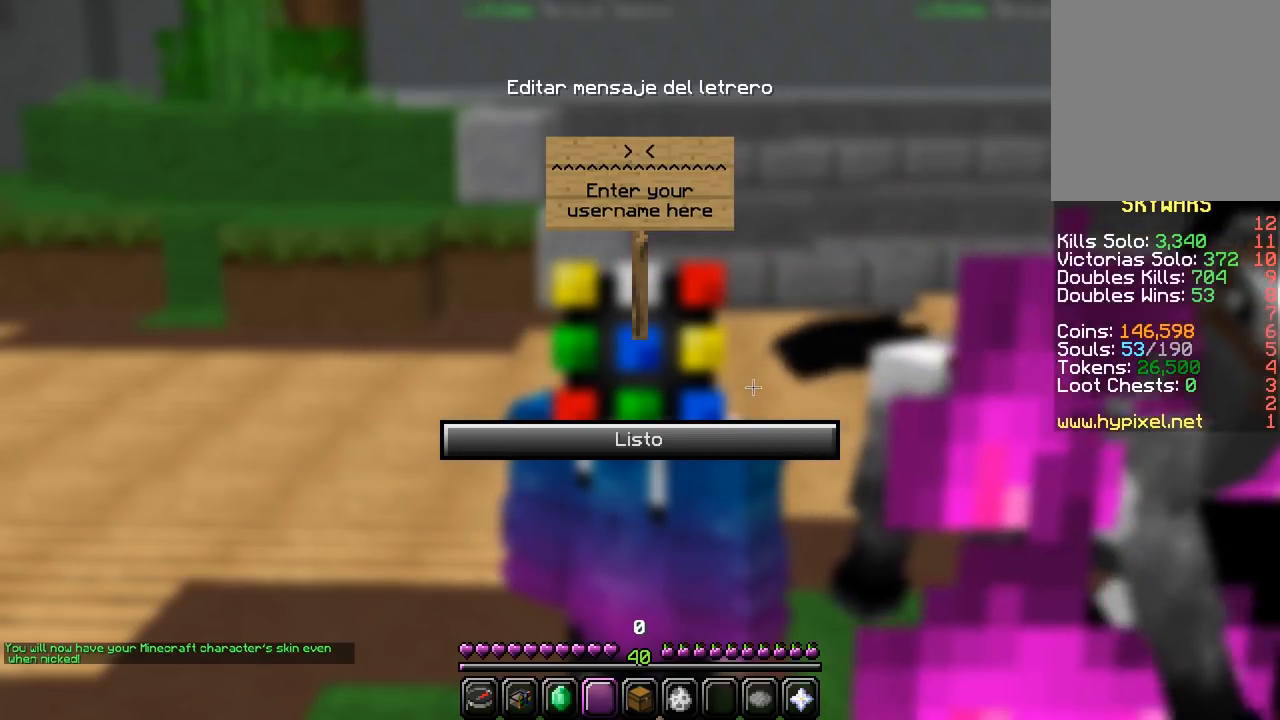
Gameplay with keyboard and mouse; each line is a JSON object with the keys and mouse buttons held at the frame after it. "events" lists presses ("down") and releases ("up") of "a", "d", "s", "w", "mouse_left" and "mouse_right" between this image and that frame as [ms after this image, input, new state], when the widget could be followed in between. "mouse_left", "mouse_right" = the "left", "right" buttons of the "mouse" list. No other keys are recorded. Fast repeated clicks can show as one long hold. Mouse movement is not recorded.
{"keys": ["a"], "mouse": [], "events": [[400, "a", "down"]]}
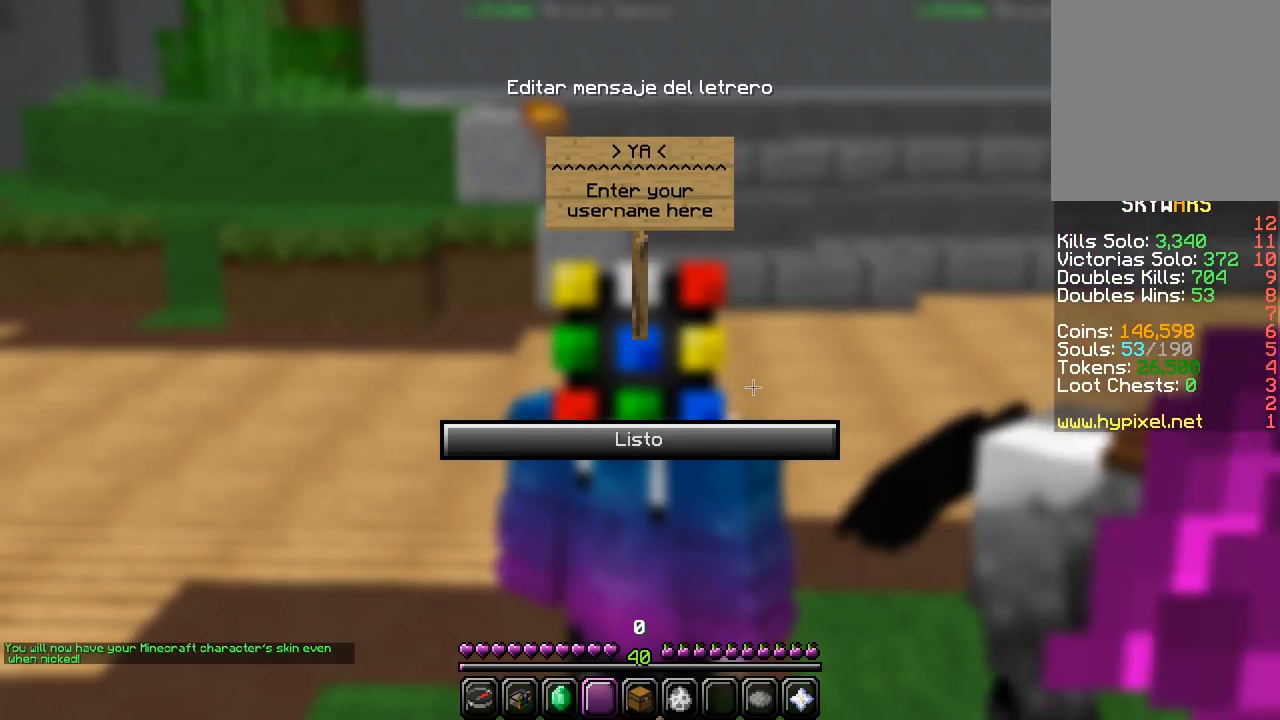
{"keys": [], "mouse": [], "events": [[67, "a", "up"]]}
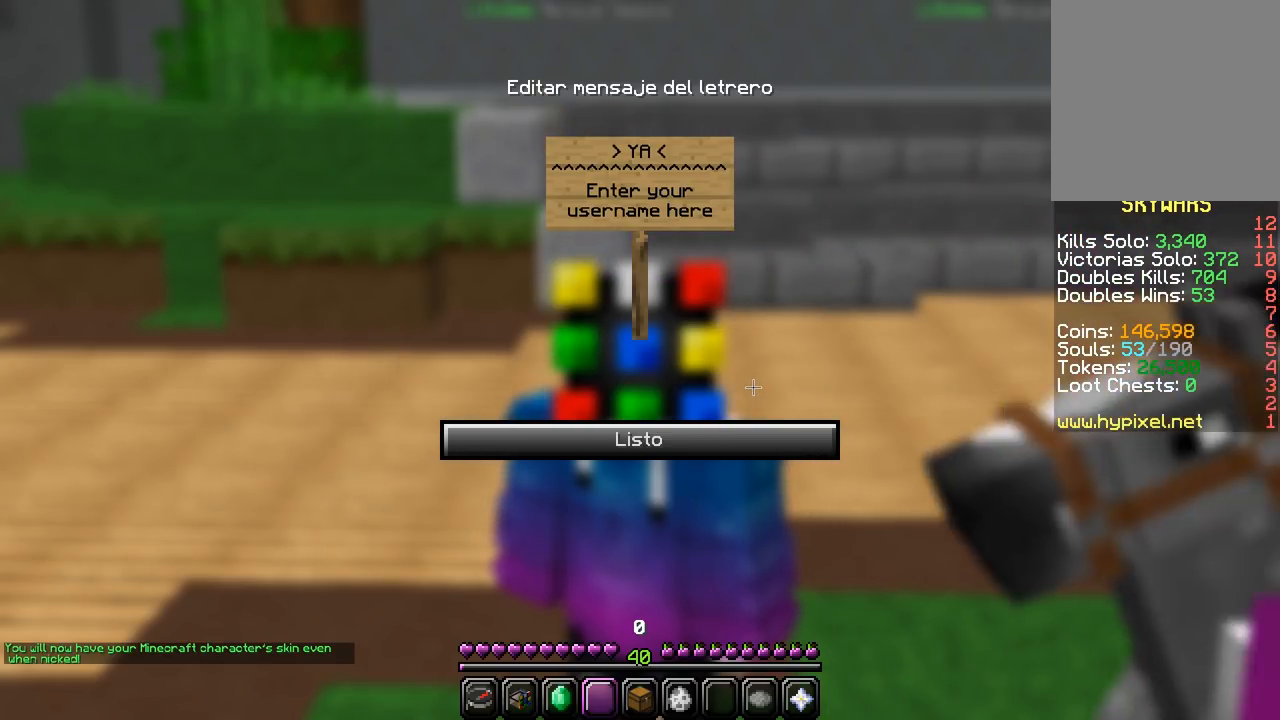
{"keys": [], "mouse": [], "events": []}
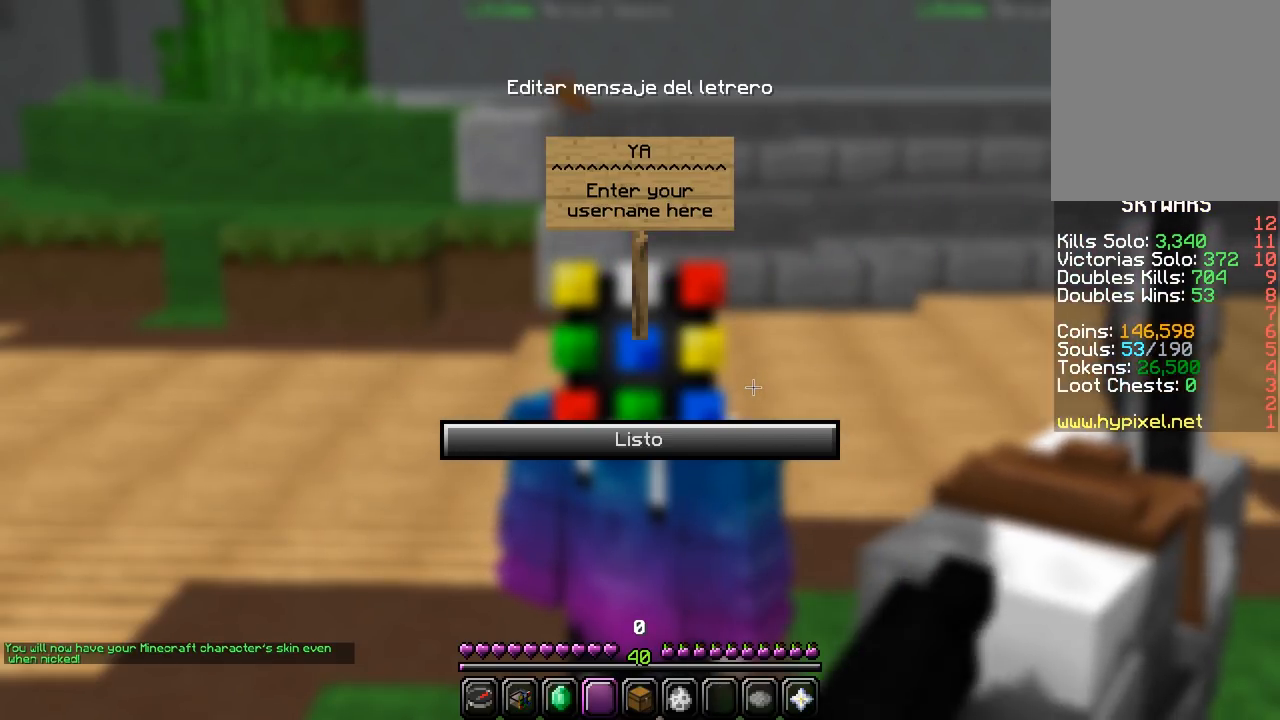
{"keys": [], "mouse": [], "events": []}
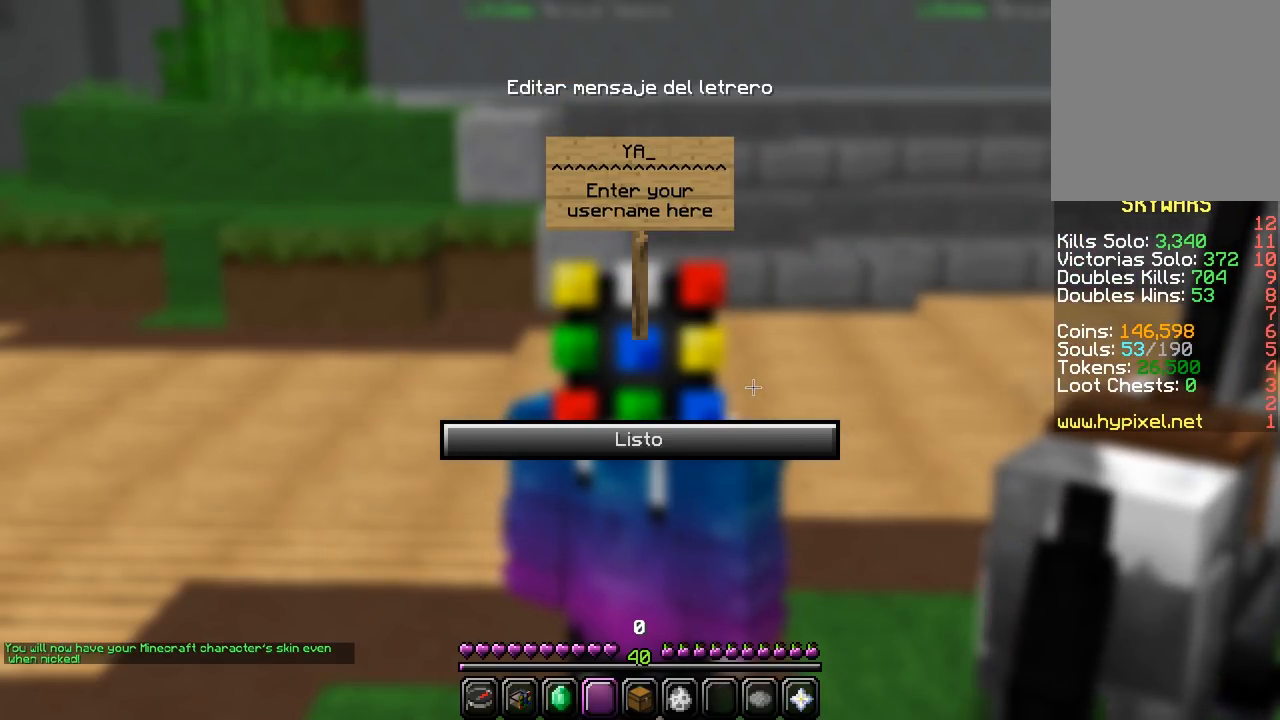
{"keys": [], "mouse": [], "events": []}
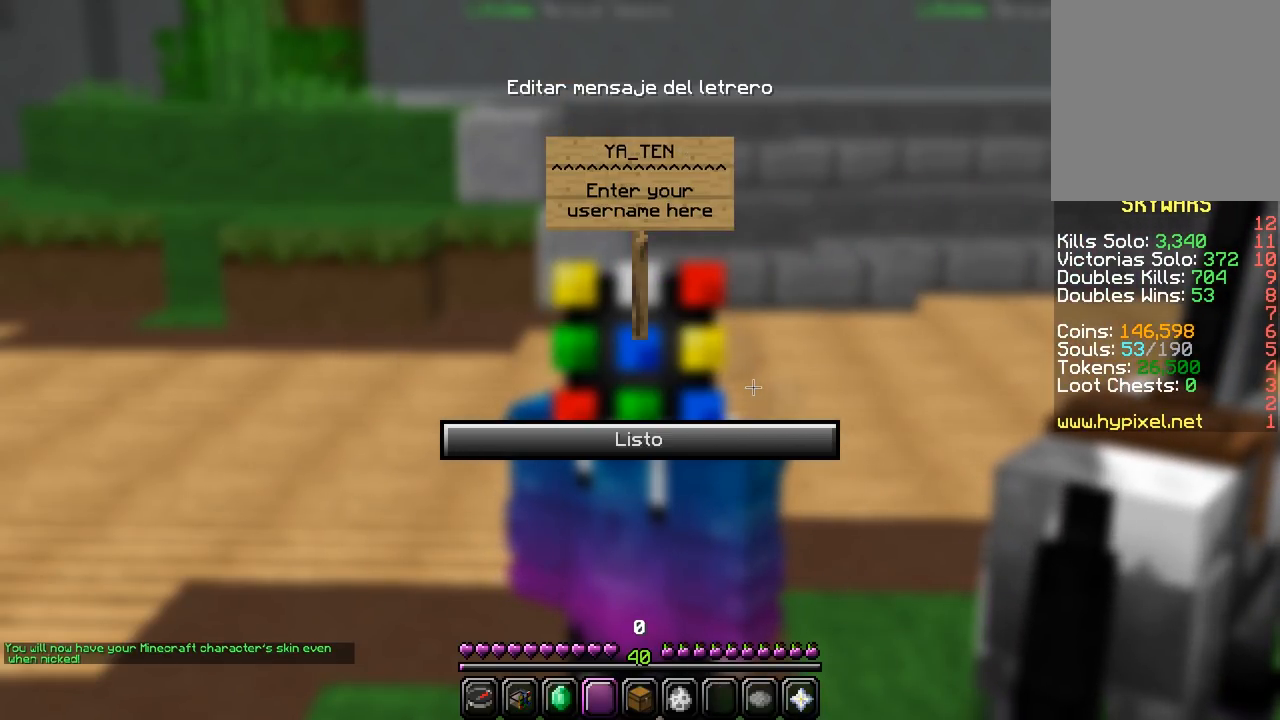
{"keys": [], "mouse": [], "events": []}
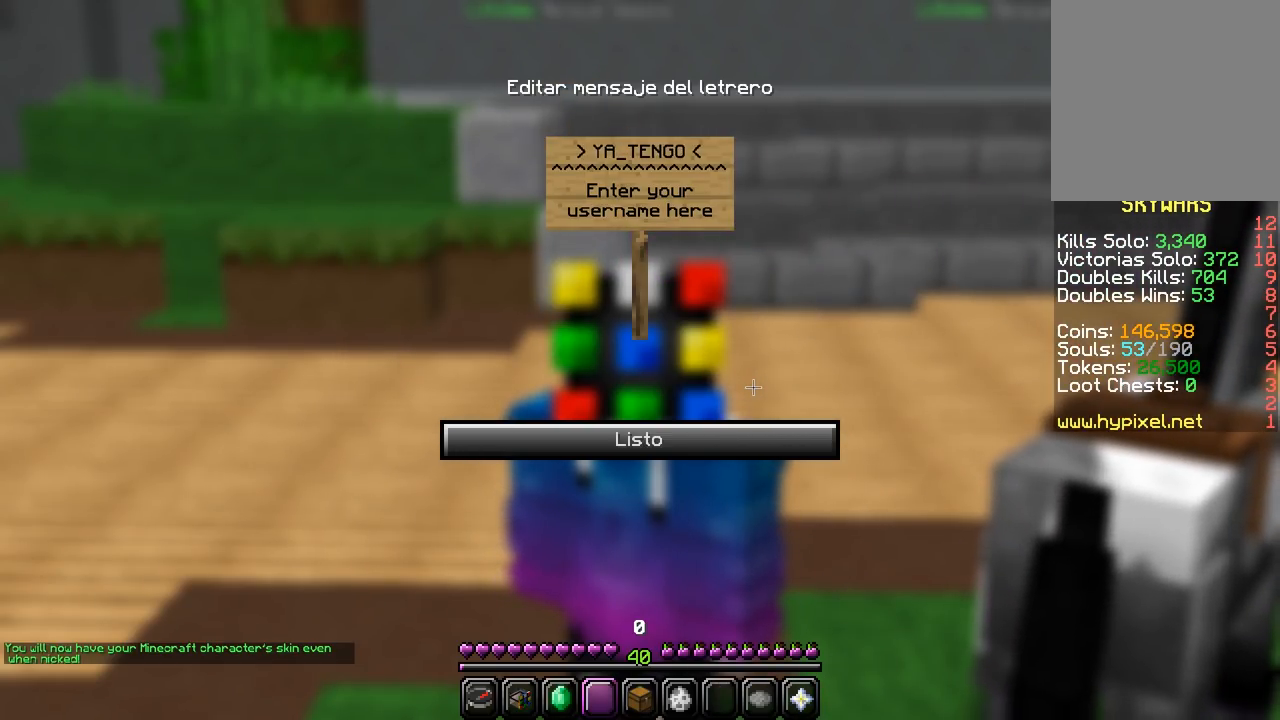
{"keys": [], "mouse": [], "events": []}
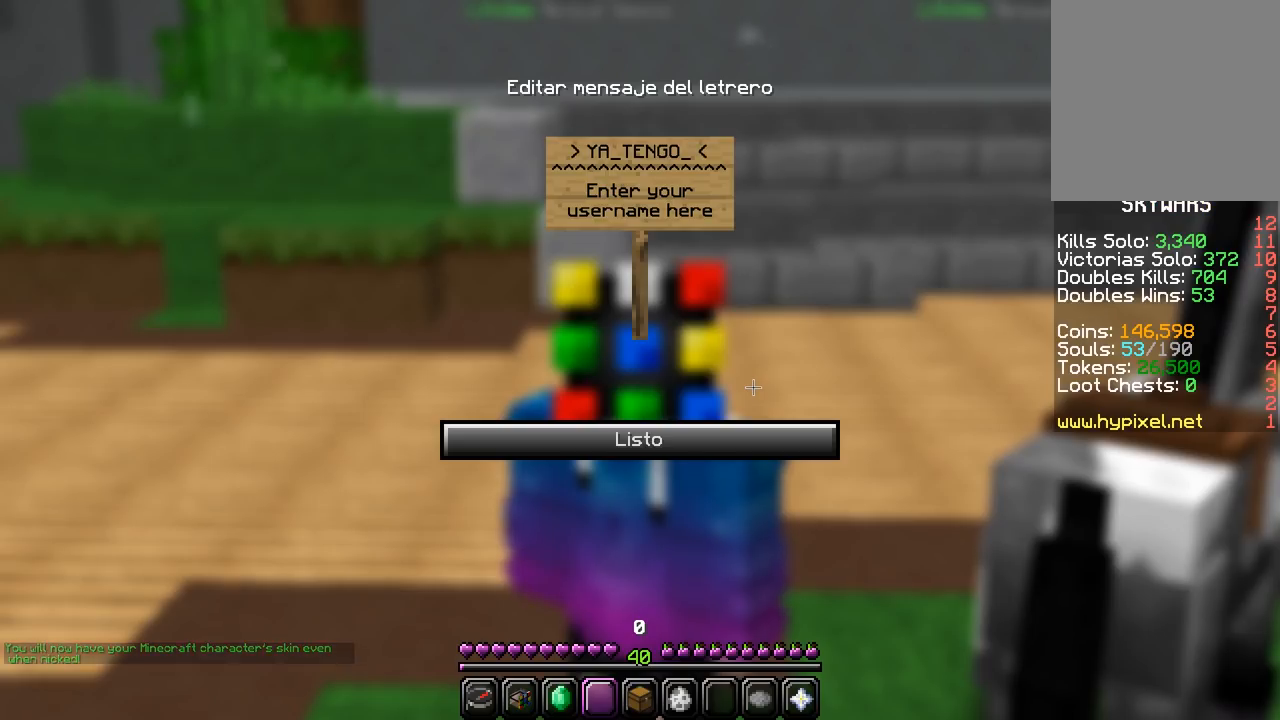
{"keys": [], "mouse": [], "events": []}
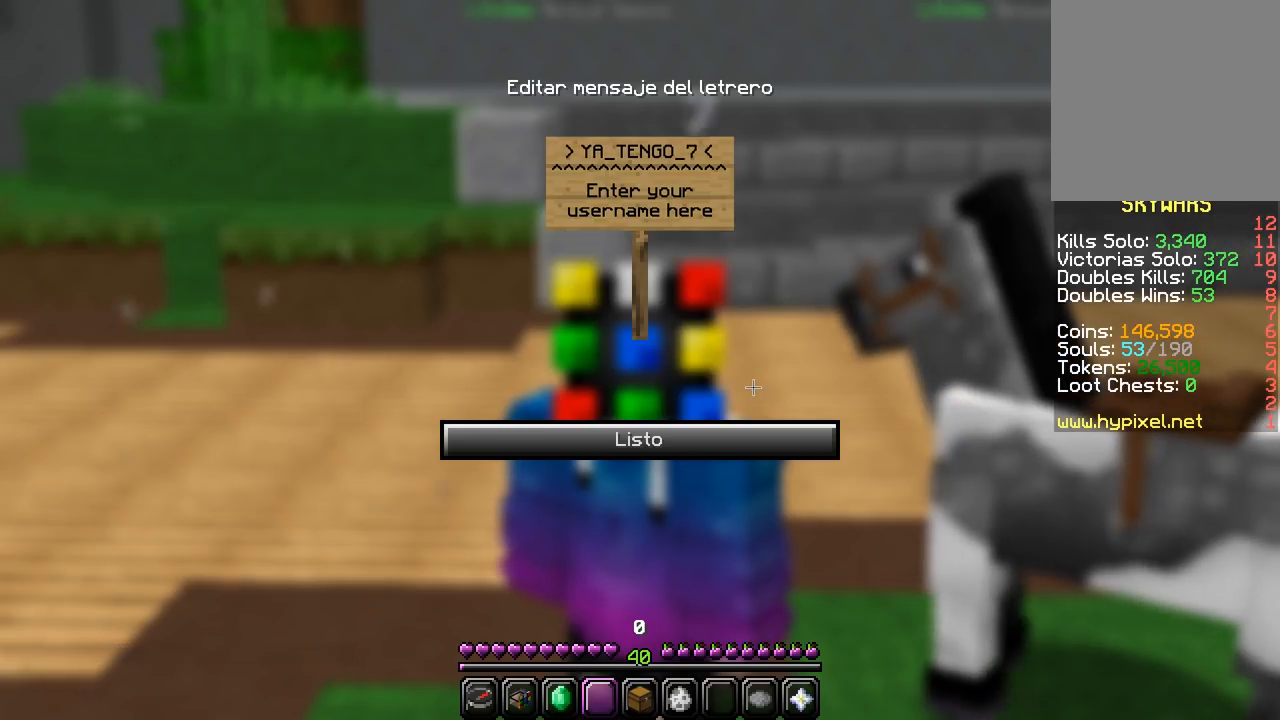
{"keys": [], "mouse": [], "events": []}
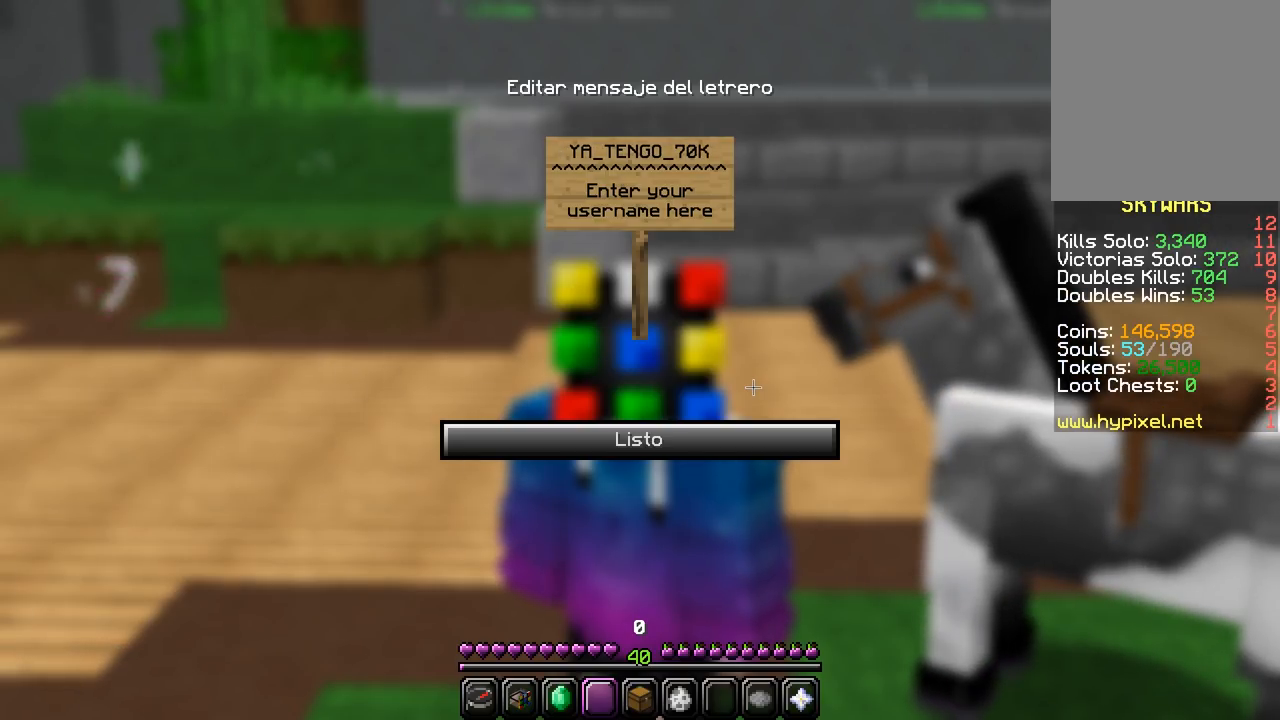
{"keys": [], "mouse": [], "events": []}